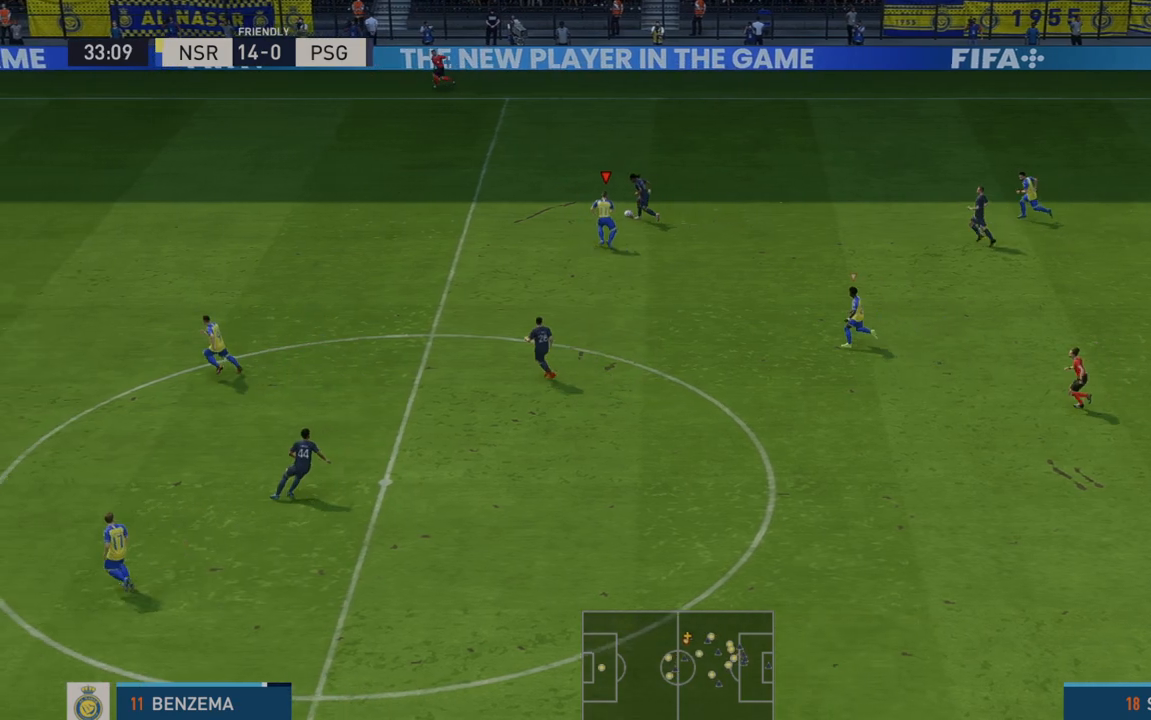
Gameplay with a controller (Xbox layout); each line is a JSON object with the inputs held at the frame after it. "events" lists button and stick changes between this image and that frame as [ms after this image, input, new state], when the widget could be followed in between. Not read: L3 R3.
{"buttons": ["R2"], "left_stick": "up-left", "right_stick": "center", "events": []}
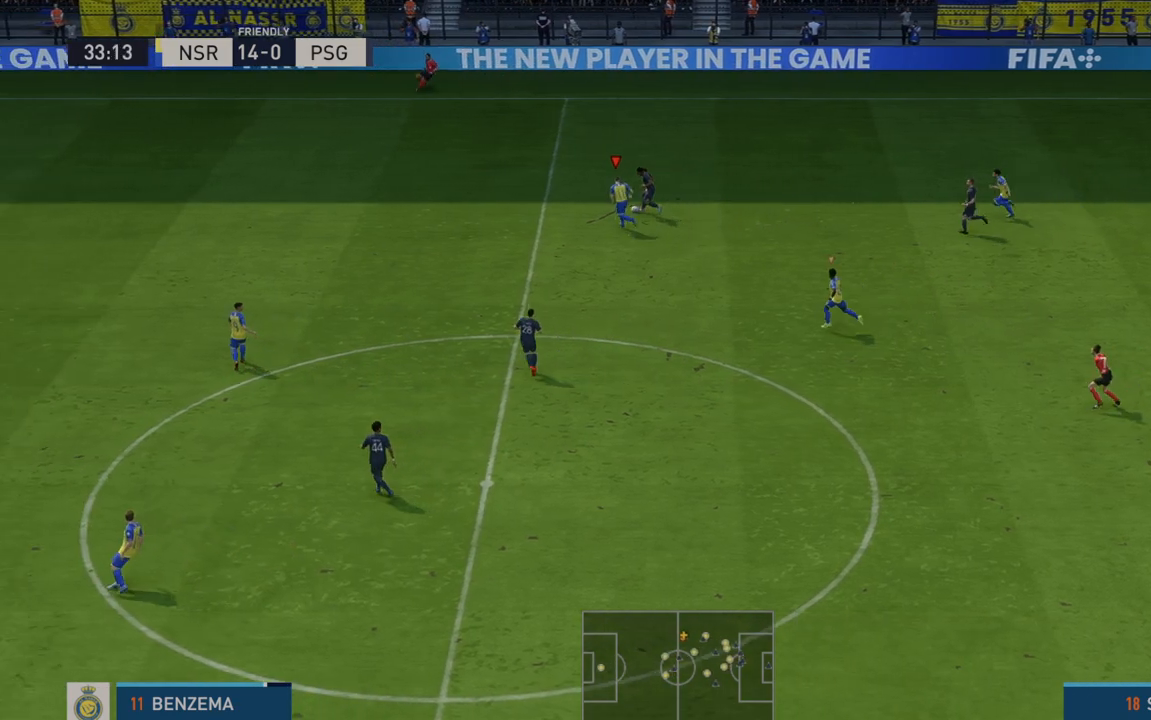
{"buttons": ["R2"], "left_stick": "up-left", "right_stick": "center", "events": []}
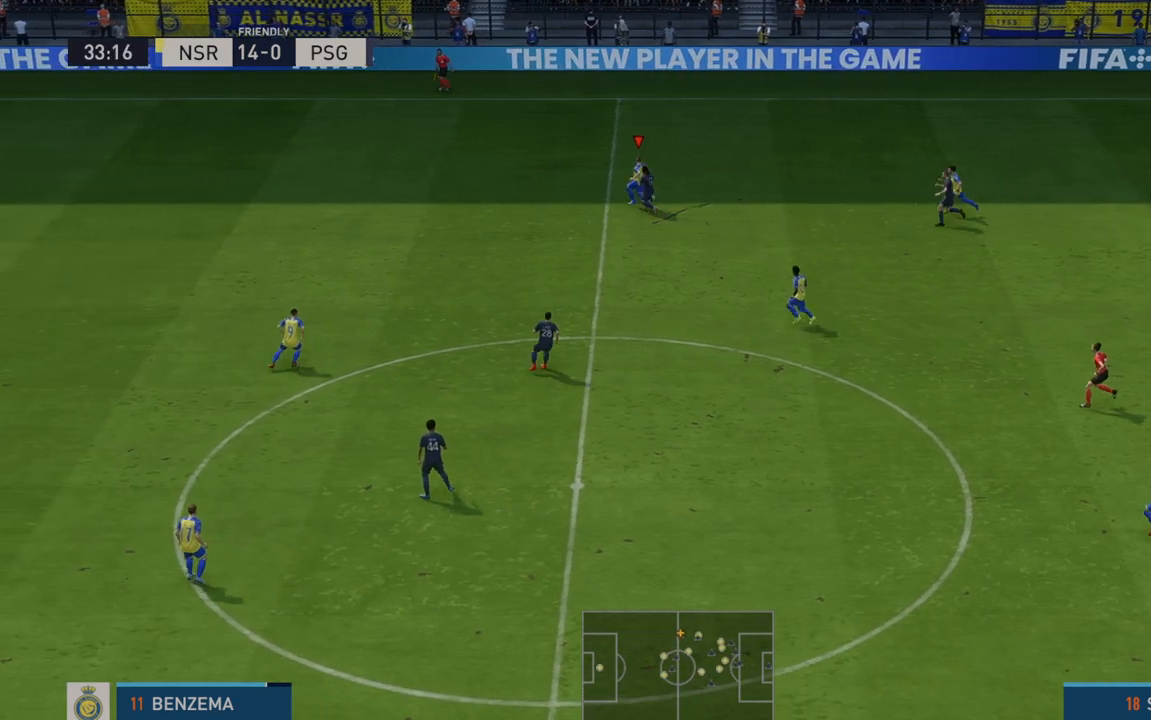
{"buttons": ["R2"], "left_stick": "right", "right_stick": "center", "events": [[500, "left_stick", "right"]]}
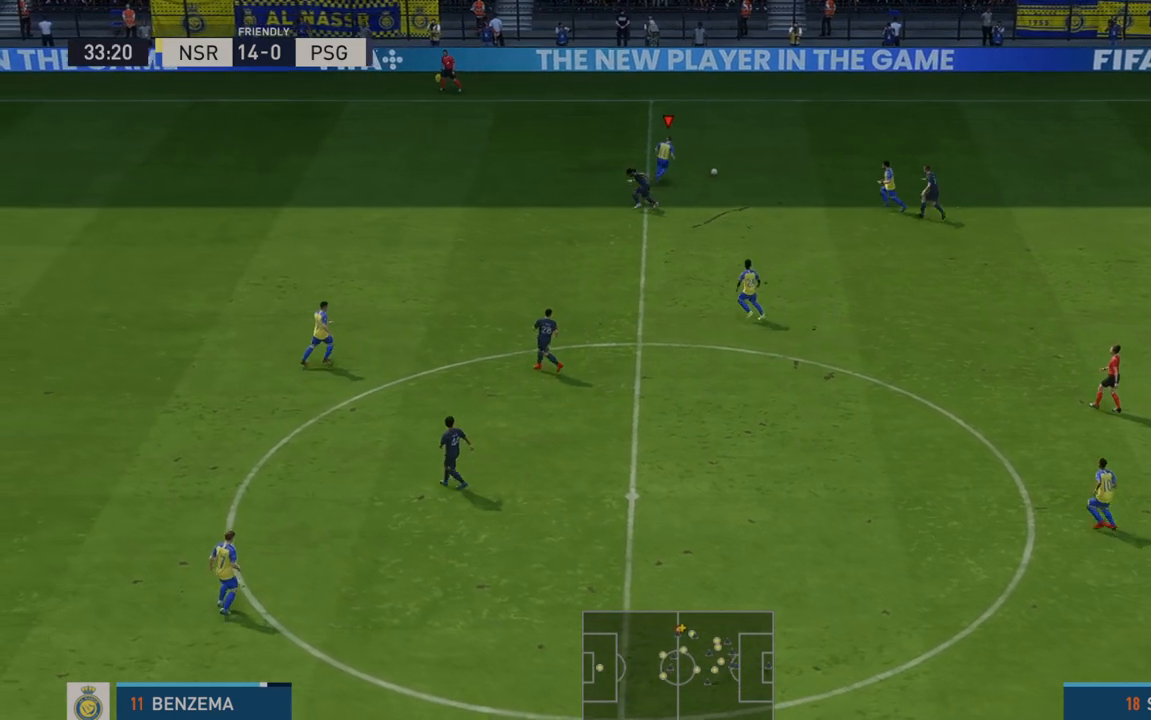
{"buttons": ["A", "L1", "R2"], "left_stick": "down-right", "right_stick": "center", "events": [[317, "left_stick", "down-right"], [367, "A", "down"], [367, "L1", "down"]]}
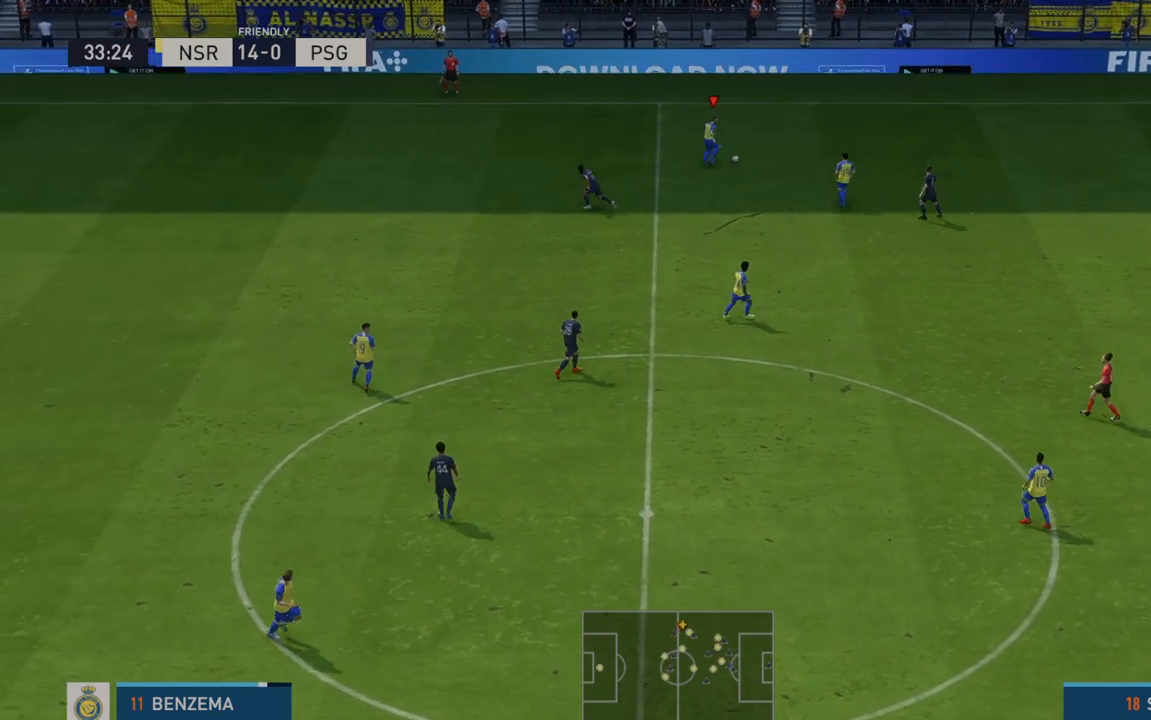
{"buttons": ["R2"], "left_stick": "down", "right_stick": "center", "events": [[50, "A", "up"], [83, "L1", "up"], [83, "left_stick", "down"]]}
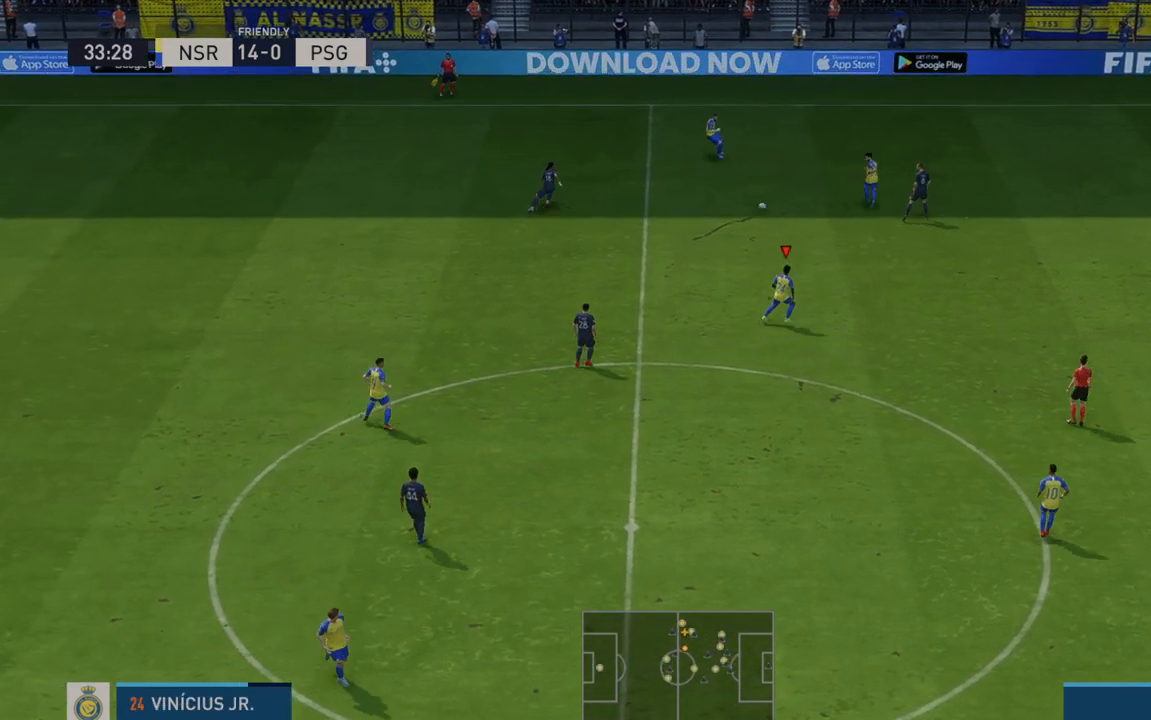
{"buttons": ["R2"], "left_stick": "down-right", "right_stick": "center", "events": [[283, "left_stick", "down-right"]]}
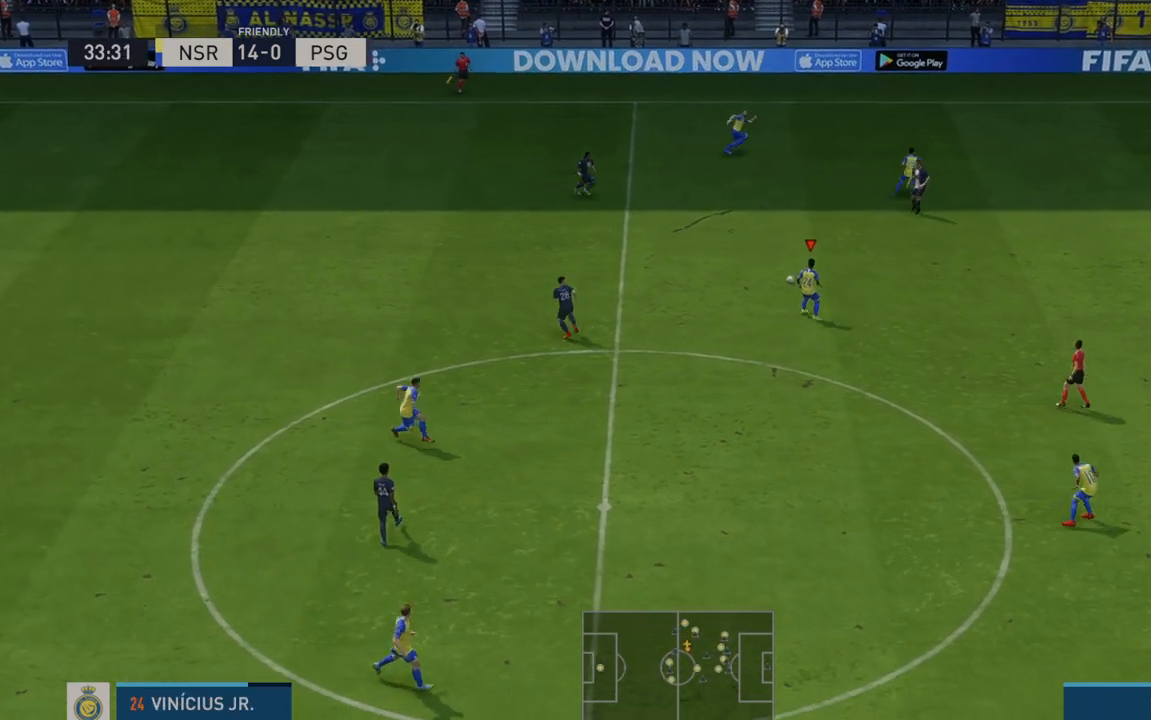
{"buttons": ["R2"], "left_stick": "down-right", "right_stick": "center", "events": []}
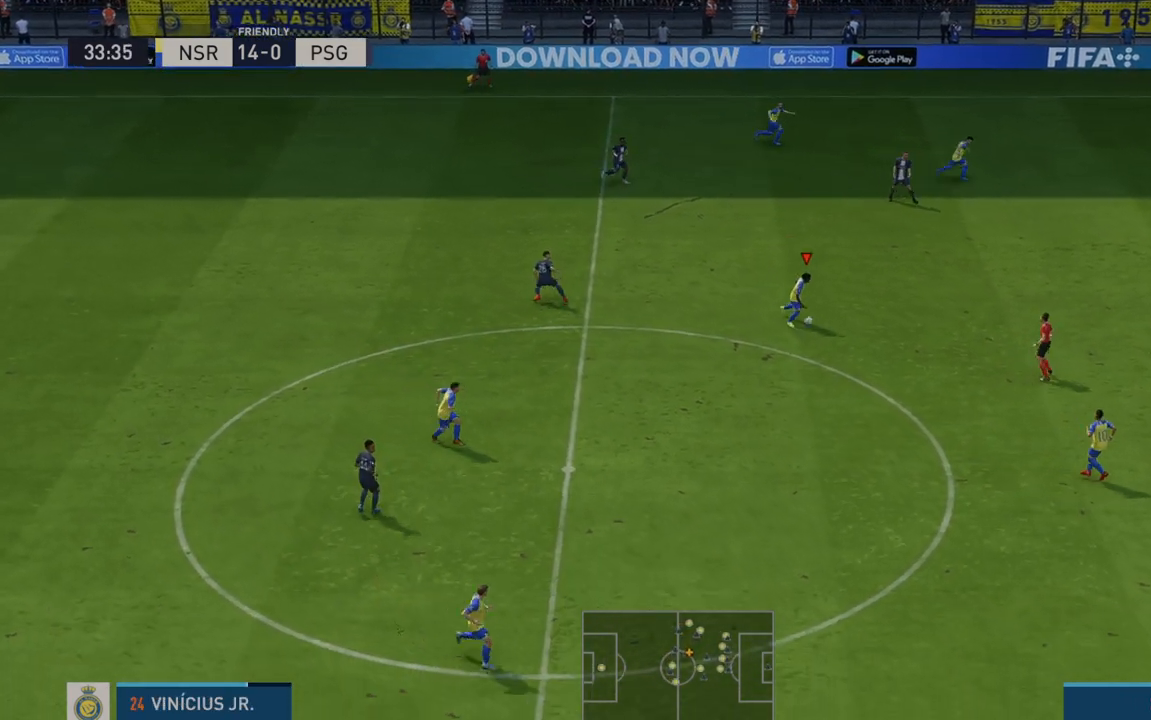
{"buttons": ["R2"], "left_stick": "right", "right_stick": "center", "events": [[200, "left_stick", "right"]]}
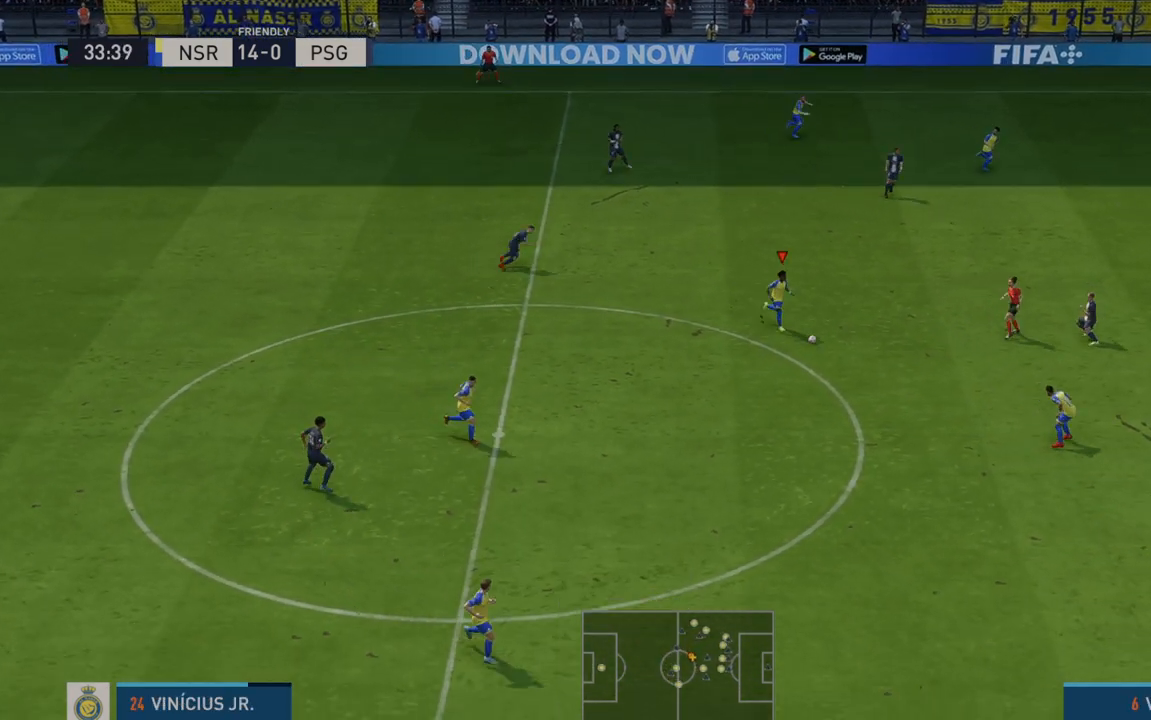
{"buttons": ["A", "R2"], "left_stick": "down-right", "right_stick": "center", "events": [[317, "A", "down"], [467, "left_stick", "down-right"]]}
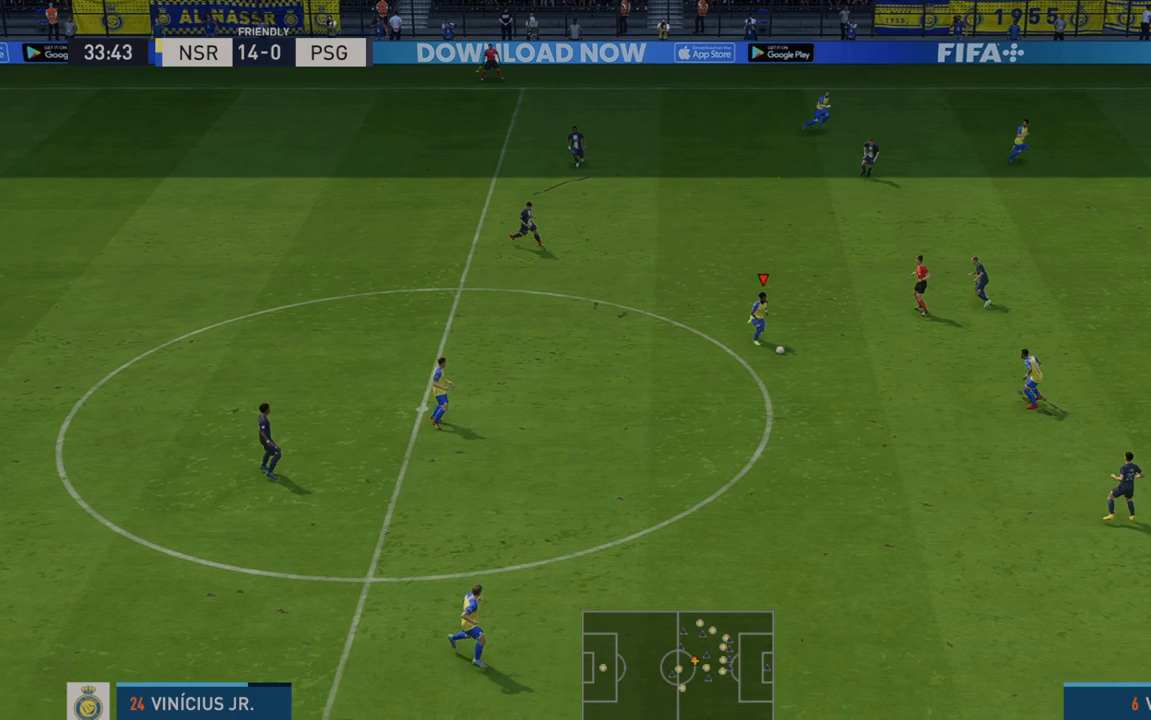
{"buttons": ["R2"], "left_stick": "right", "right_stick": "center", "events": [[50, "A", "up"], [133, "left_stick", "right"]]}
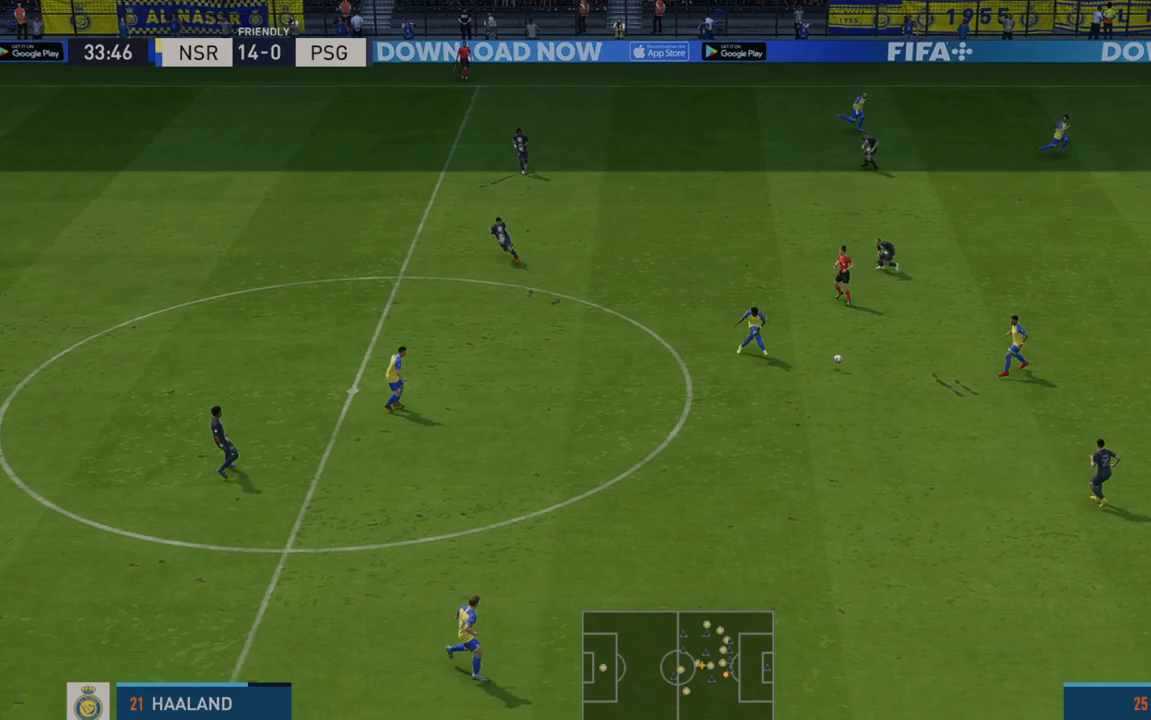
{"buttons": ["R2"], "left_stick": "right", "right_stick": "center", "events": []}
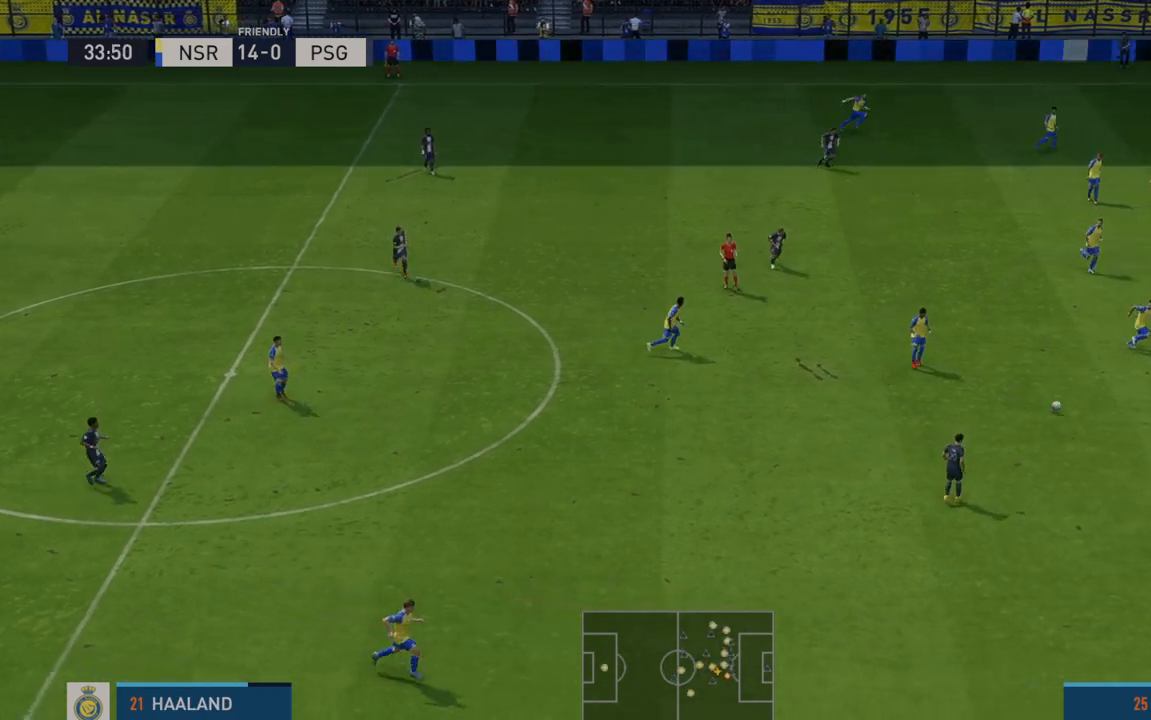
{"buttons": ["R2"], "left_stick": "up", "right_stick": "center", "events": [[250, "A", "down"], [250, "L1", "down"], [283, "left_stick", "up"], [317, "A", "up"], [350, "L1", "up"]]}
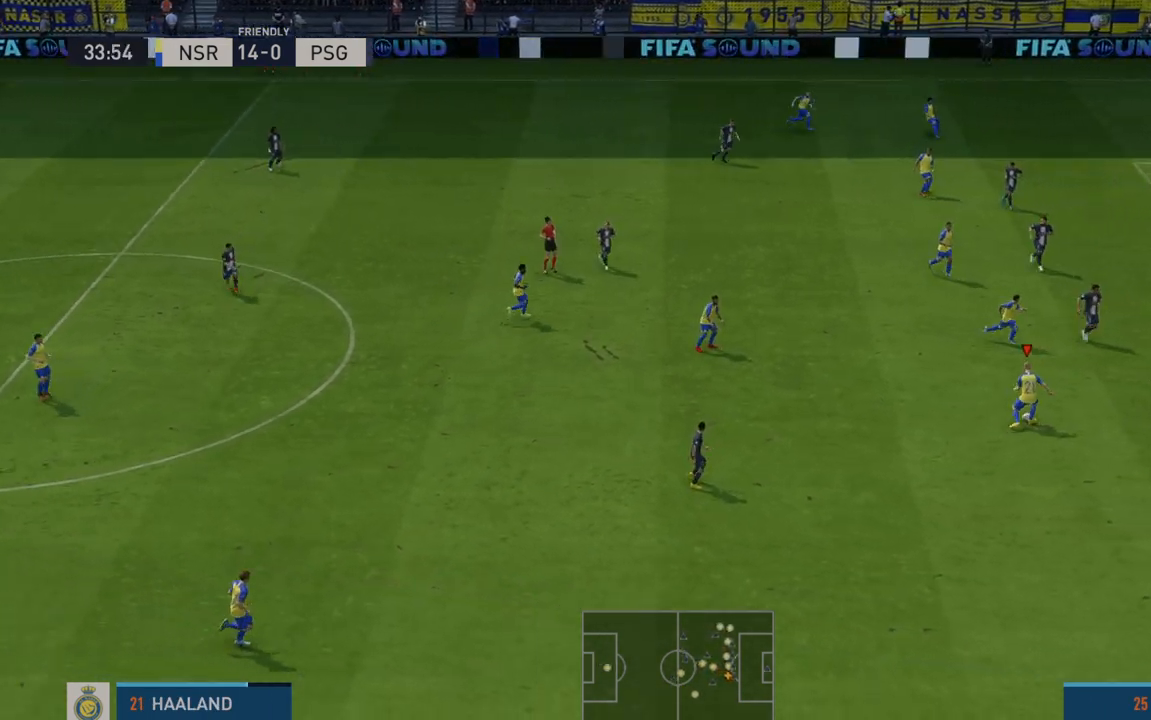
{"buttons": ["R2"], "left_stick": "up", "right_stick": "center", "events": []}
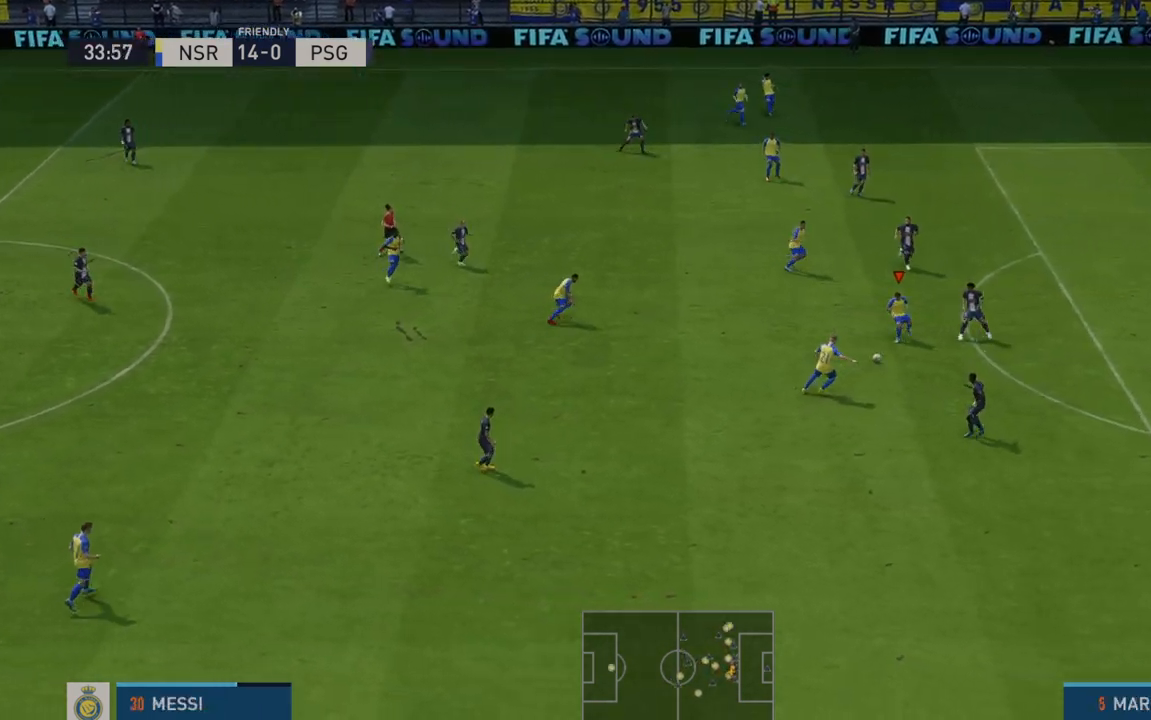
{"buttons": ["R2"], "left_stick": "up-right", "right_stick": "center", "events": [[317, "left_stick", "up-right"]]}
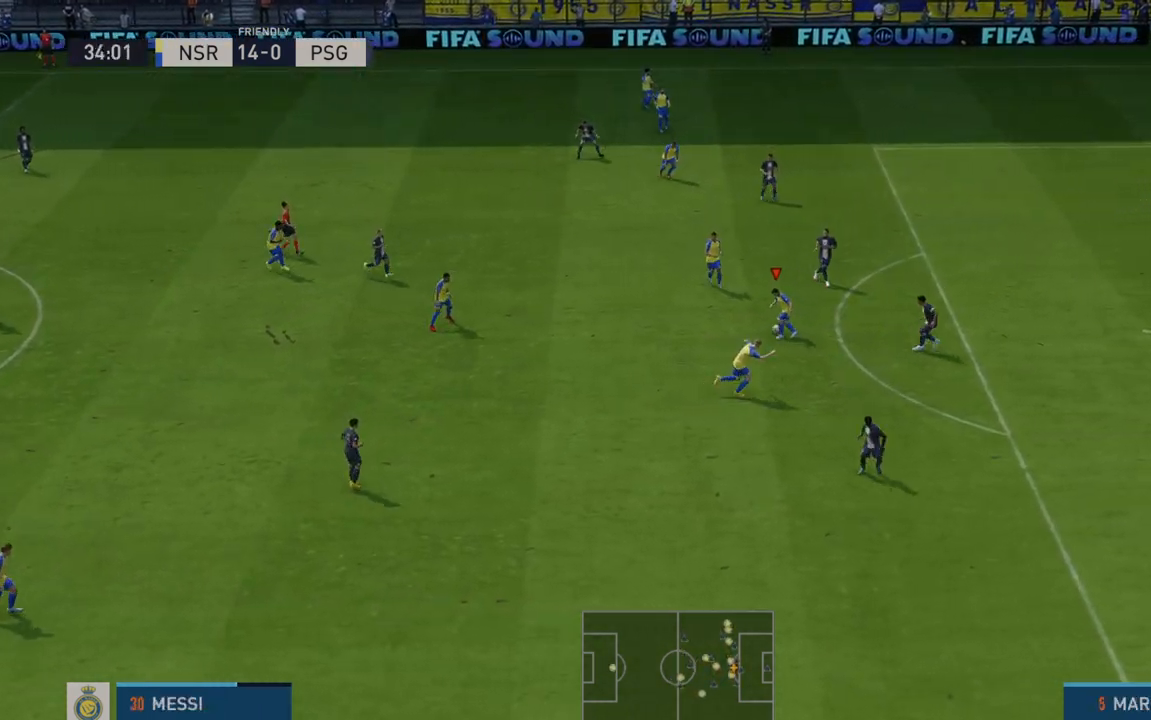
{"buttons": ["R2"], "left_stick": "right", "right_stick": "center", "events": [[33, "left_stick", "right"]]}
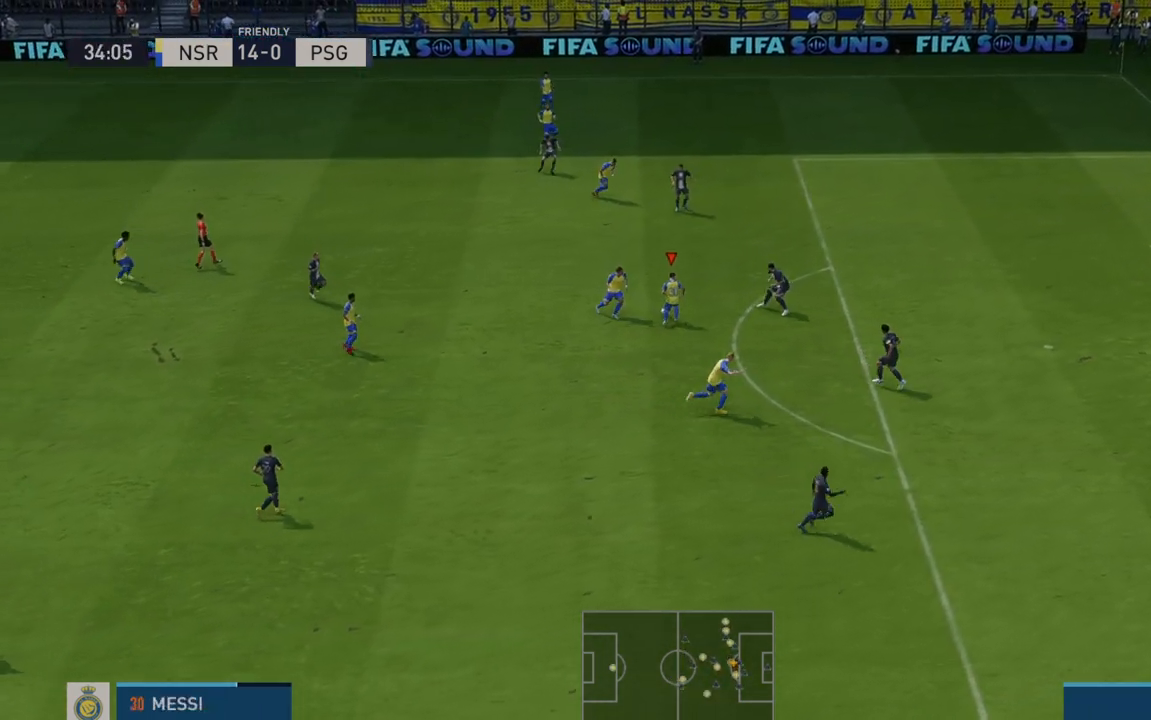
{"buttons": ["R2"], "left_stick": "right", "right_stick": "center", "events": []}
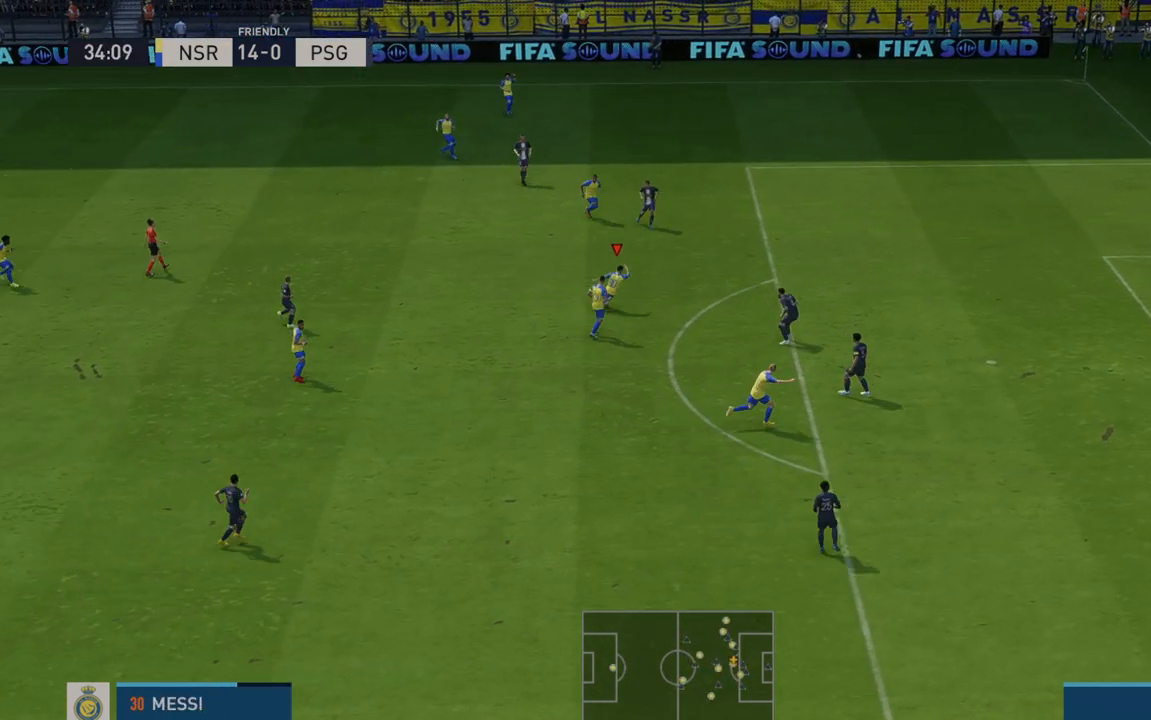
{"buttons": ["R2"], "left_stick": "right", "right_stick": "center", "events": []}
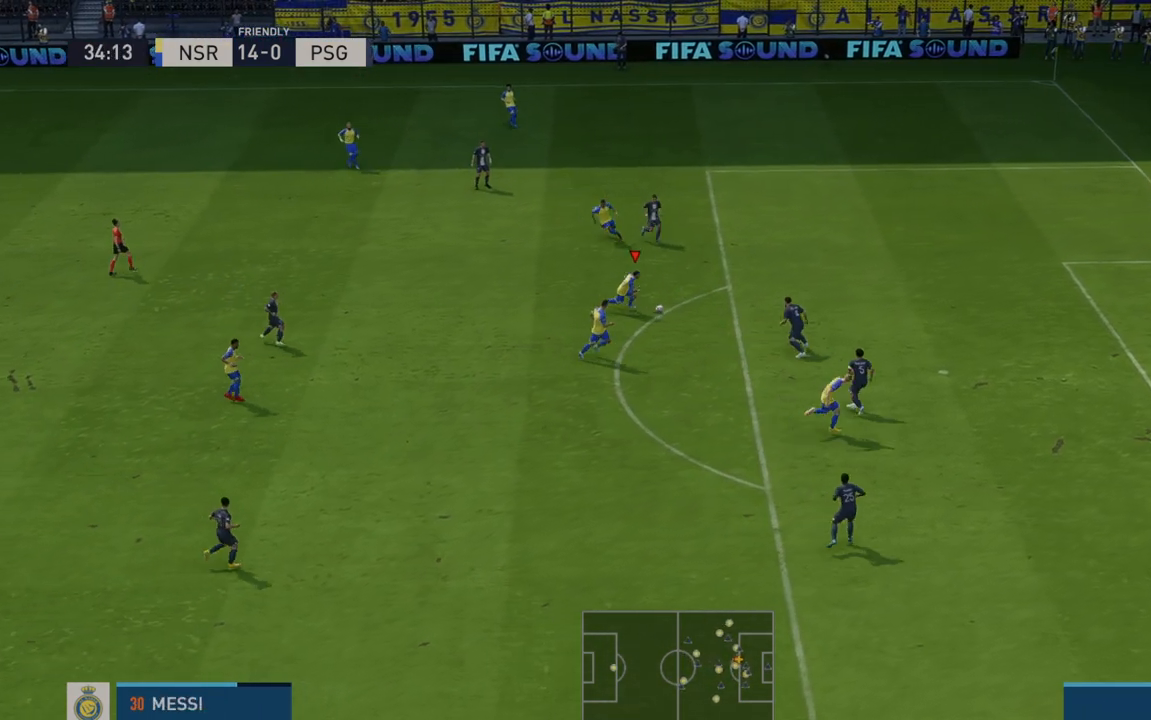
{"buttons": ["R2"], "left_stick": "up-right", "right_stick": "center", "events": [[417, "left_stick", "up-right"]]}
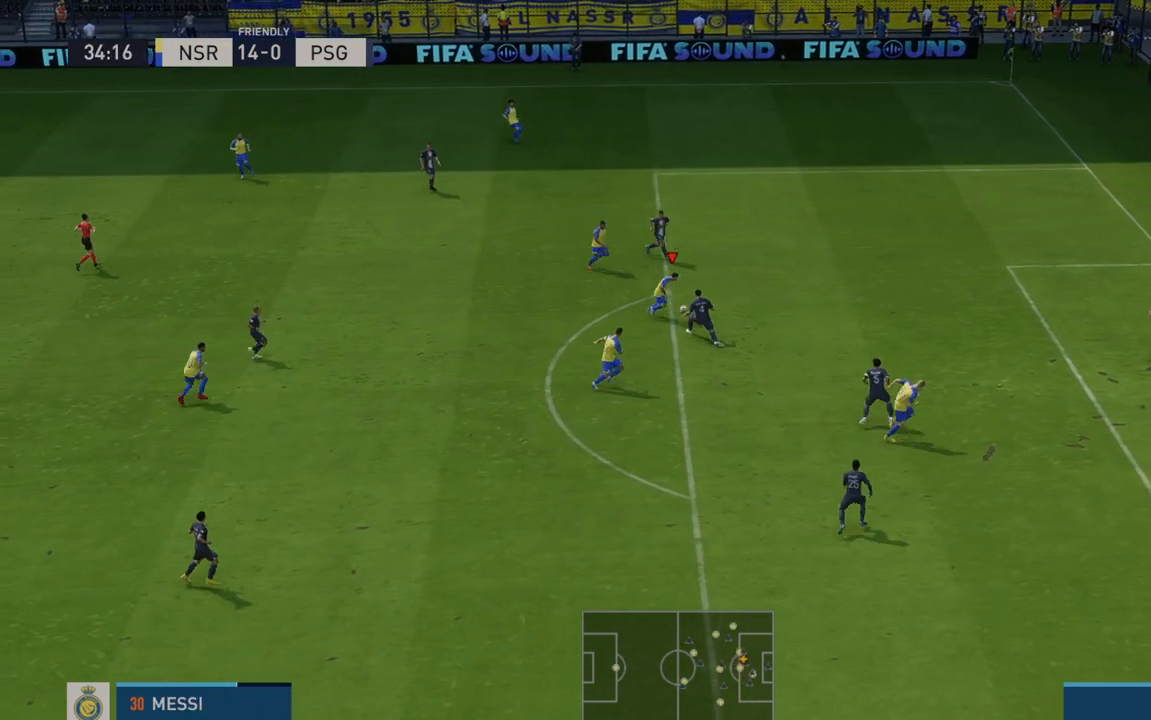
{"buttons": ["R2"], "left_stick": "down-right", "right_stick": "center", "events": [[217, "left_stick", "right"], [483, "left_stick", "down-right"]]}
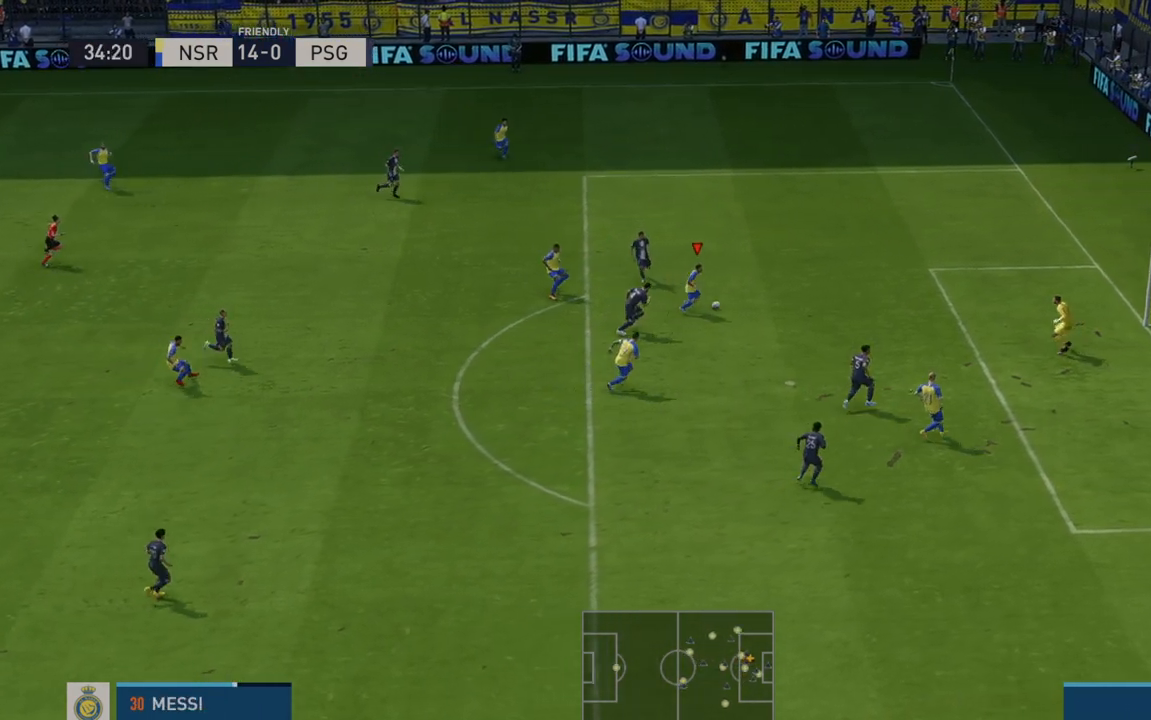
{"buttons": [], "left_stick": "down-right", "right_stick": "center", "events": [[33, "B", "down"], [67, "R2", "up"], [217, "B", "up"]]}
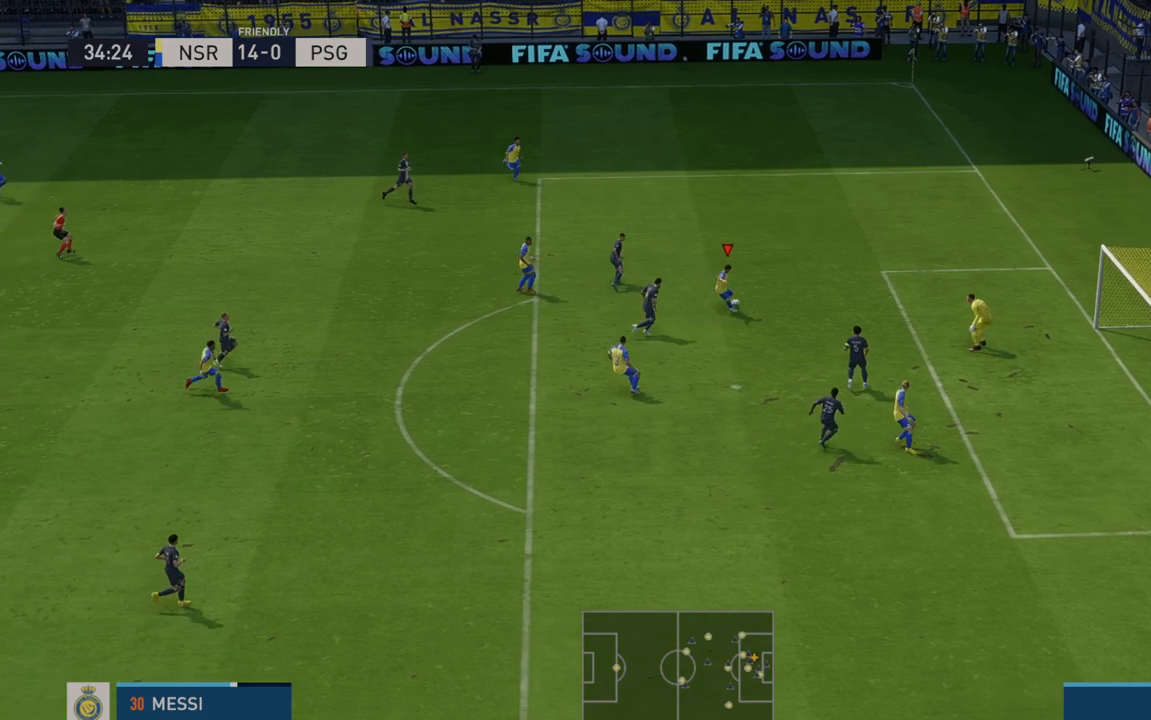
{"buttons": [], "left_stick": "down-right", "right_stick": "center", "events": []}
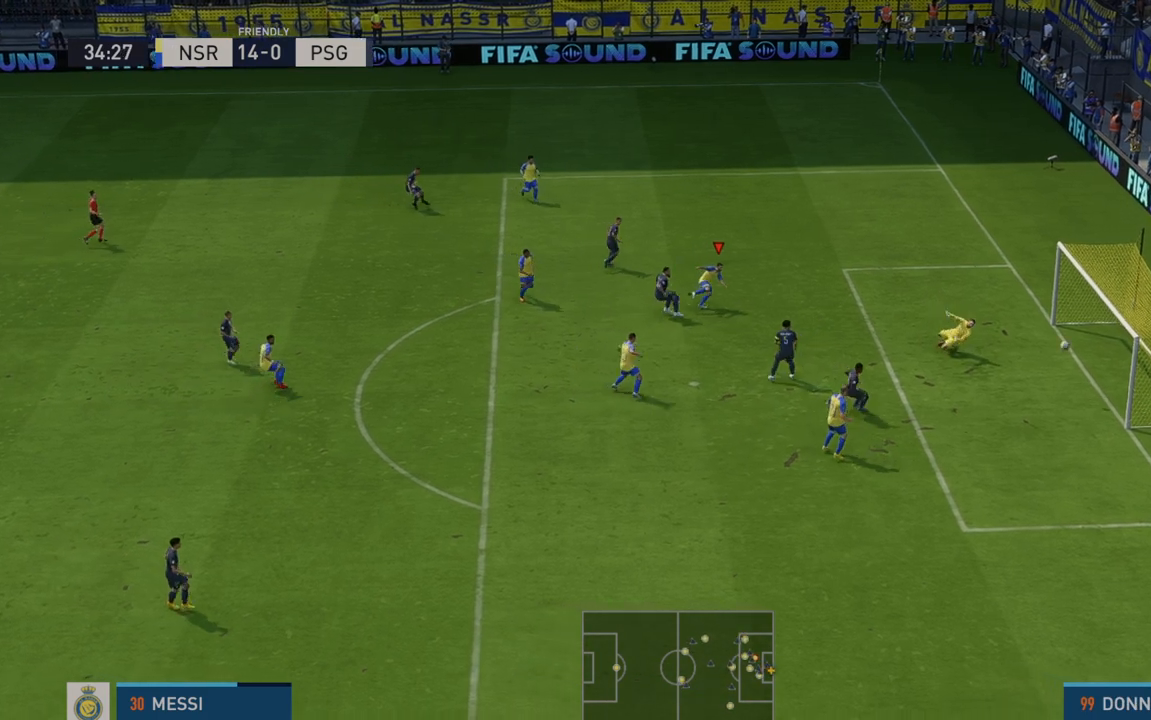
{"buttons": [], "left_stick": "center", "right_stick": "center", "events": [[33, "left_stick", "center"]]}
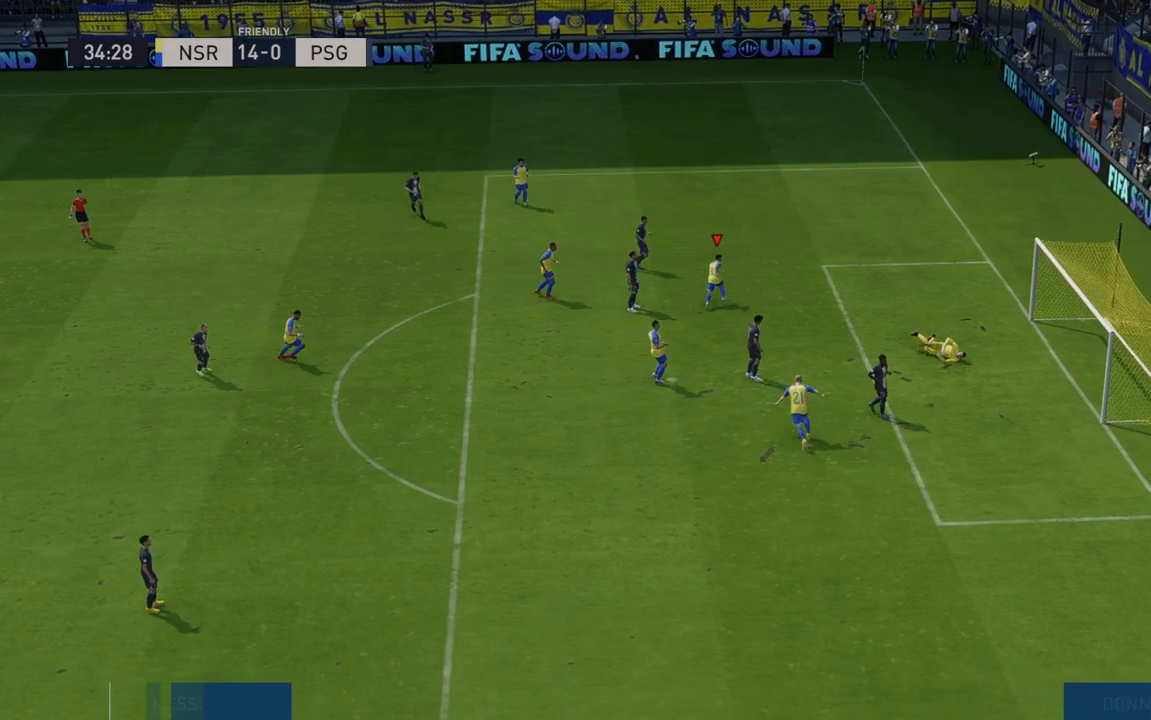
{"buttons": [], "left_stick": "center", "right_stick": "center", "events": []}
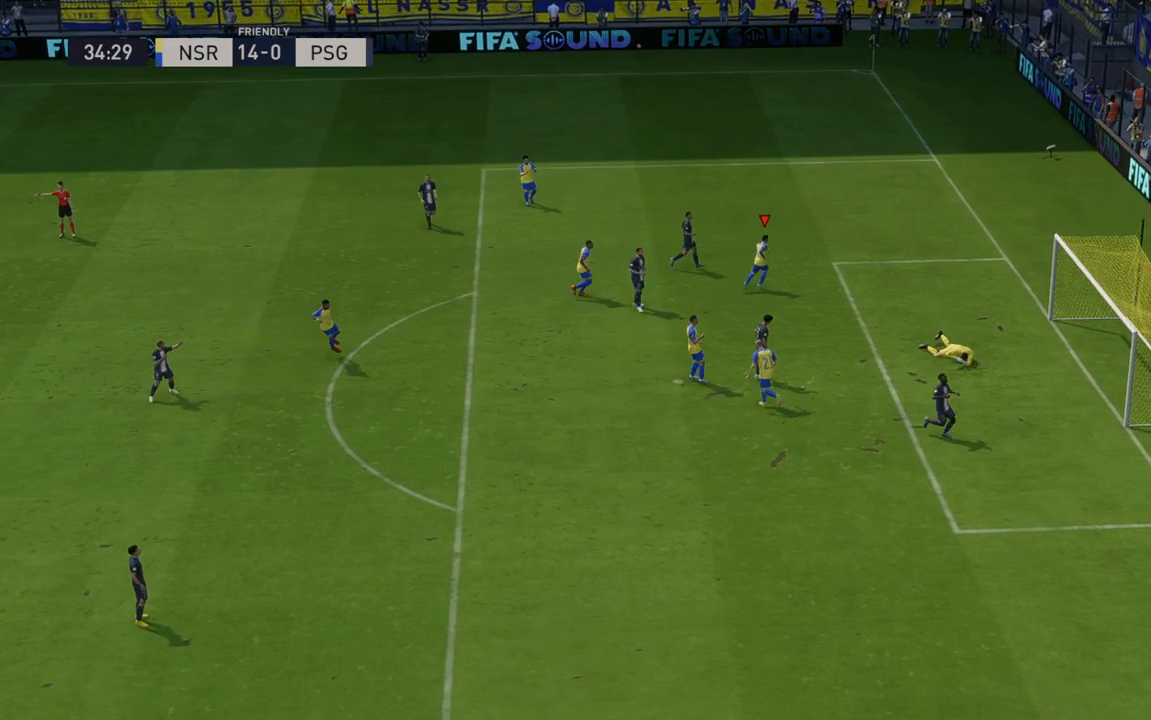
{"buttons": [], "left_stick": "center", "right_stick": "center", "events": []}
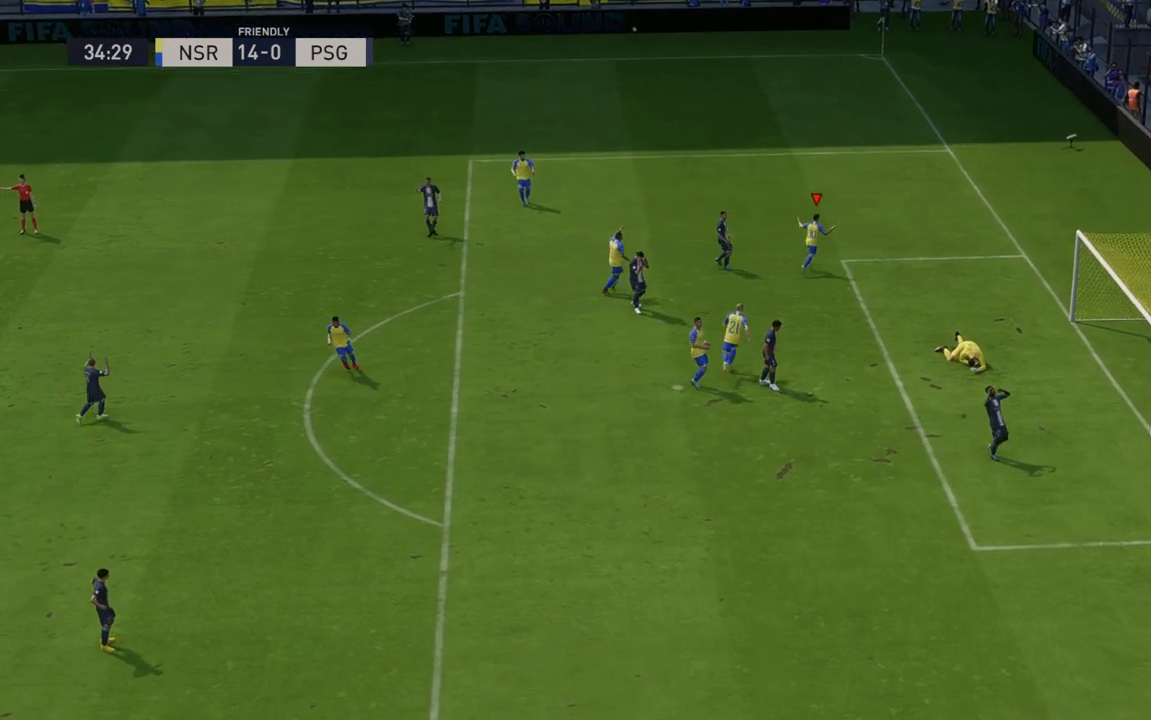
{"buttons": ["Y"], "left_stick": "center", "right_stick": "center", "events": [[483, "Y", "down"]]}
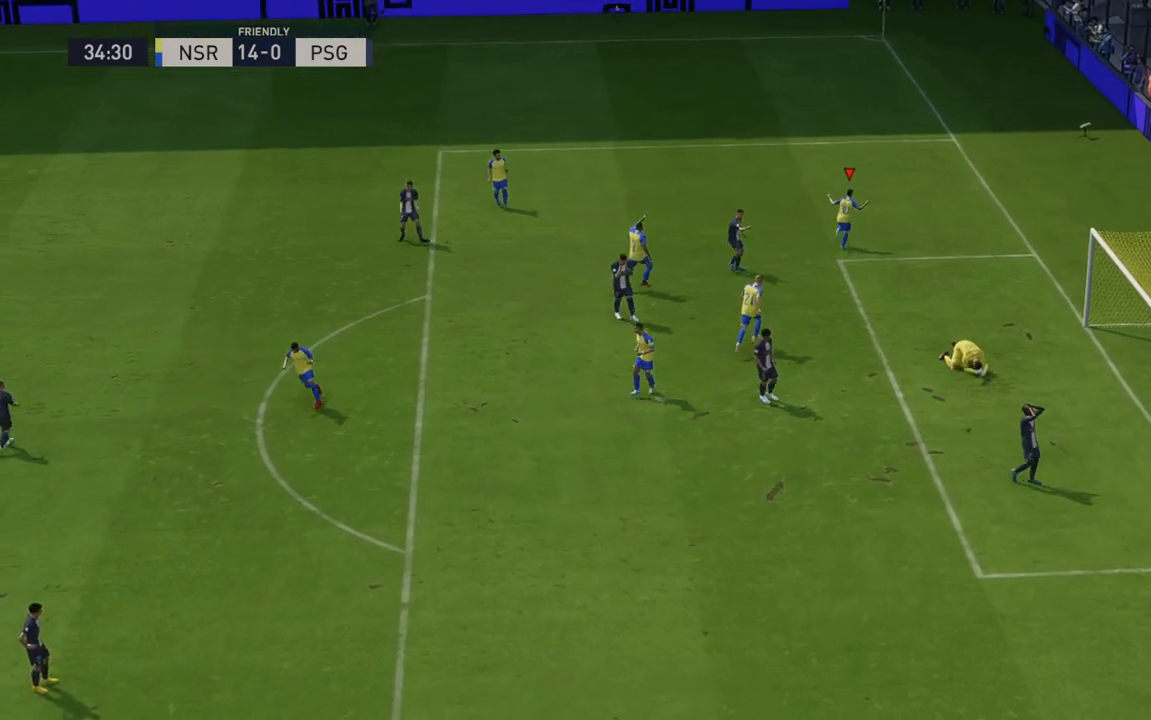
{"buttons": [], "left_stick": "center", "right_stick": "center", "events": [[133, "Y", "up"]]}
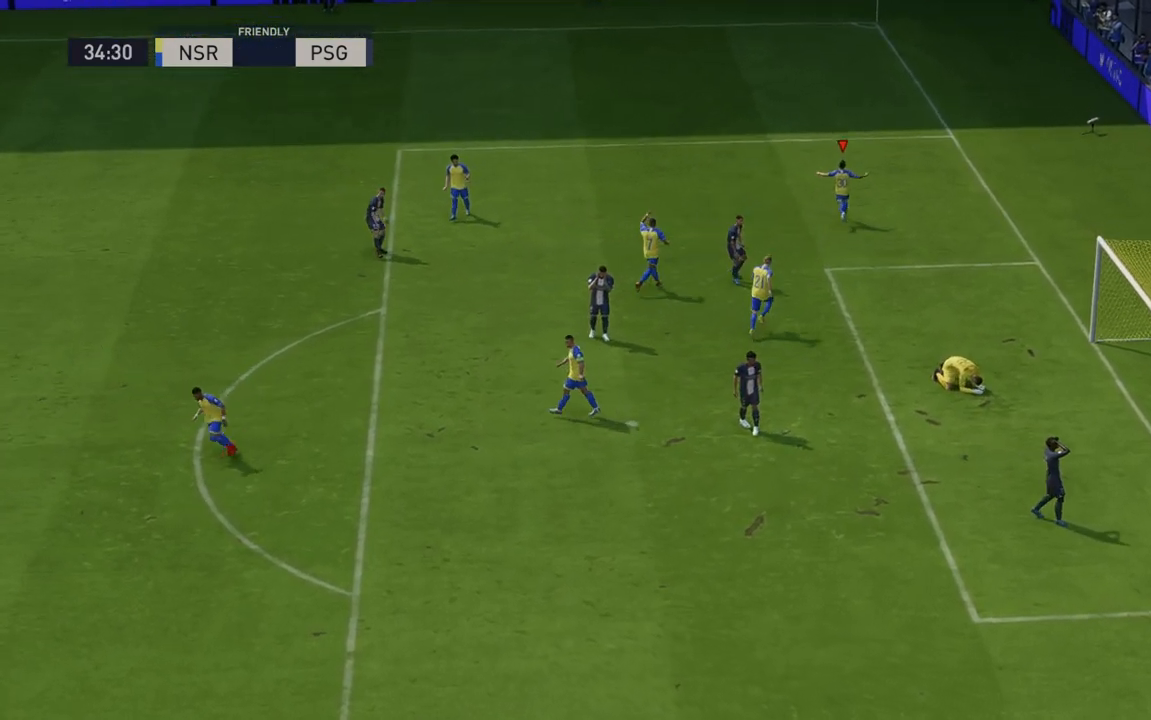
{"buttons": [], "left_stick": "center", "right_stick": "center", "events": [[200, "A", "down"], [250, "L2", "down"], [317, "A", "up"], [333, "L2", "up"]]}